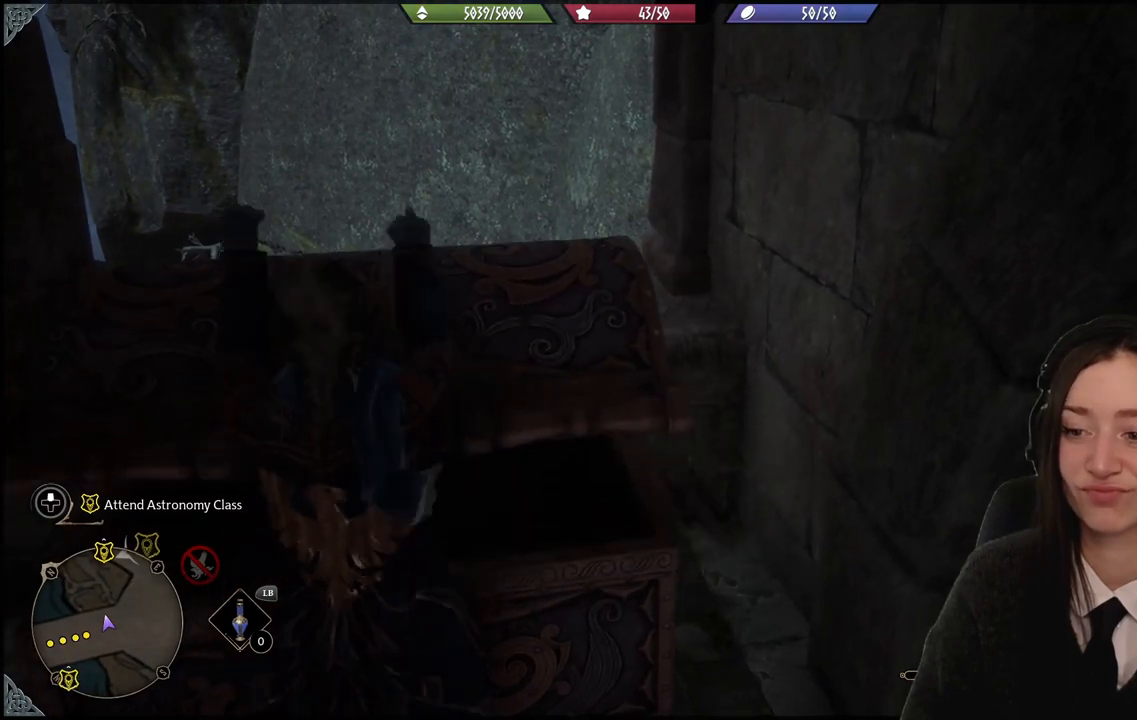
Gameplay with a controller (Xbox layout); each line is a JSON object with the inputs held at the frame after it. "events" lists button and stick changes between this image and that frame as [ms after this image, input, new state], when the widget could be followed in between.
{"buttons": [], "left_stick": "center", "right_stick": "right", "events": []}
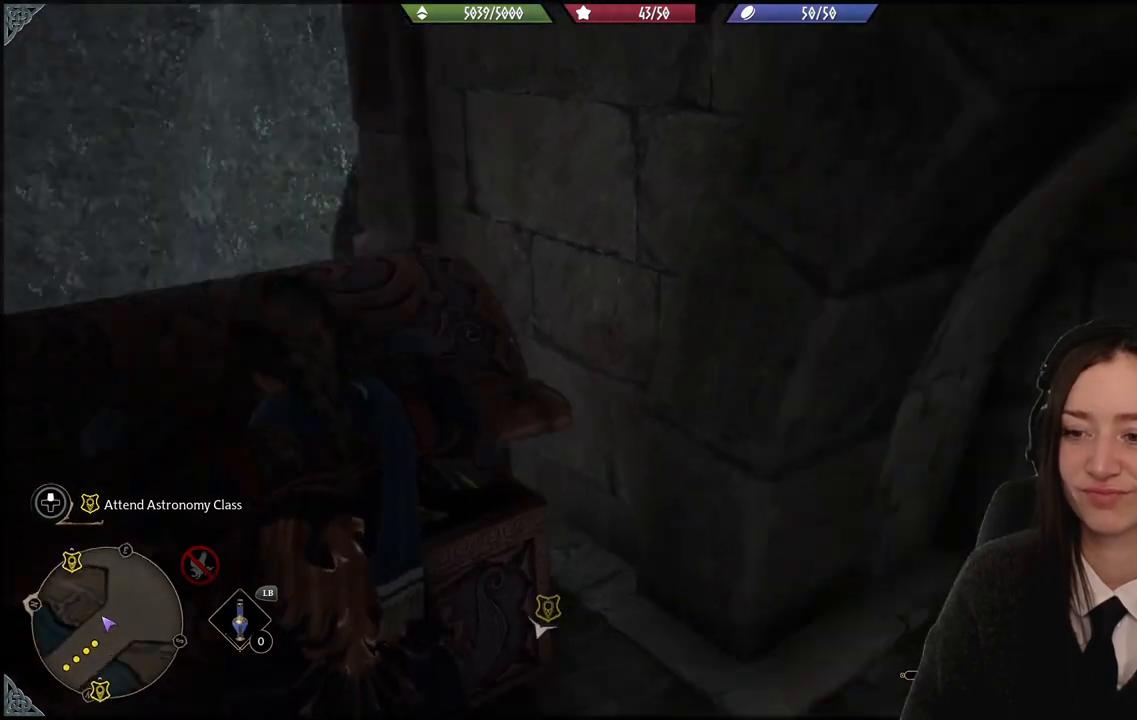
{"buttons": [], "left_stick": "center", "right_stick": "center", "events": [[267, "right_stick", "center"]]}
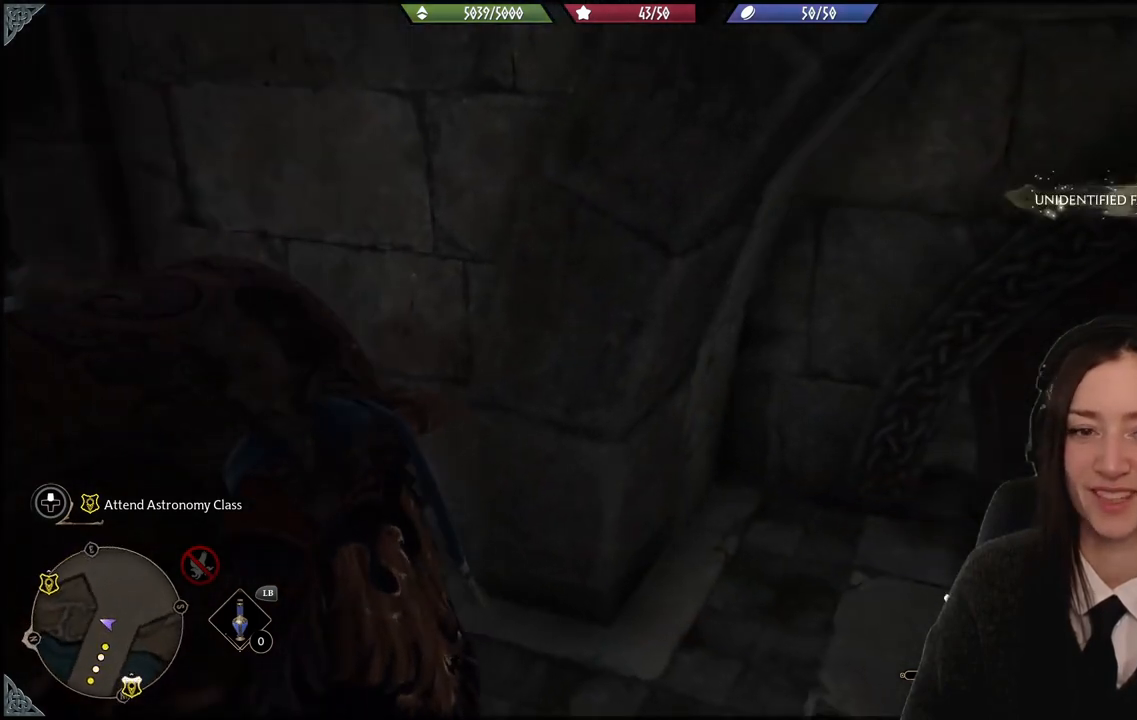
{"buttons": [], "left_stick": "center", "right_stick": "center", "events": [[167, "right_stick", "left"], [400, "right_stick", "center"]]}
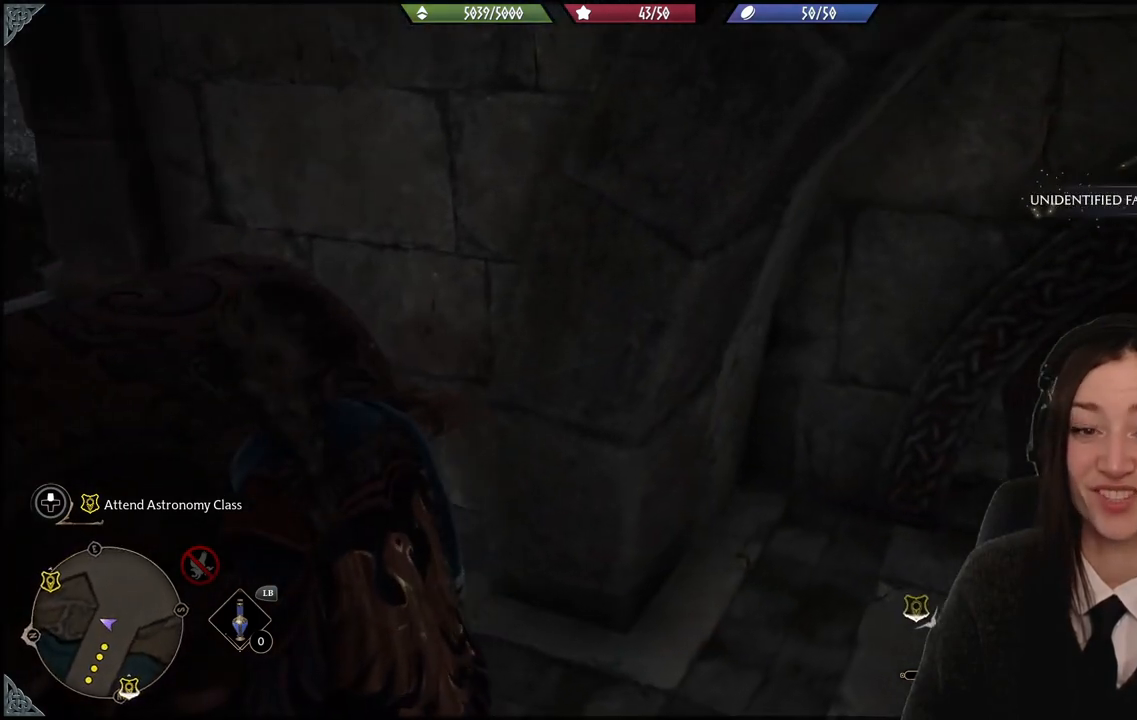
{"buttons": [], "left_stick": "center", "right_stick": "right", "events": [[234, "right_stick", "right"]]}
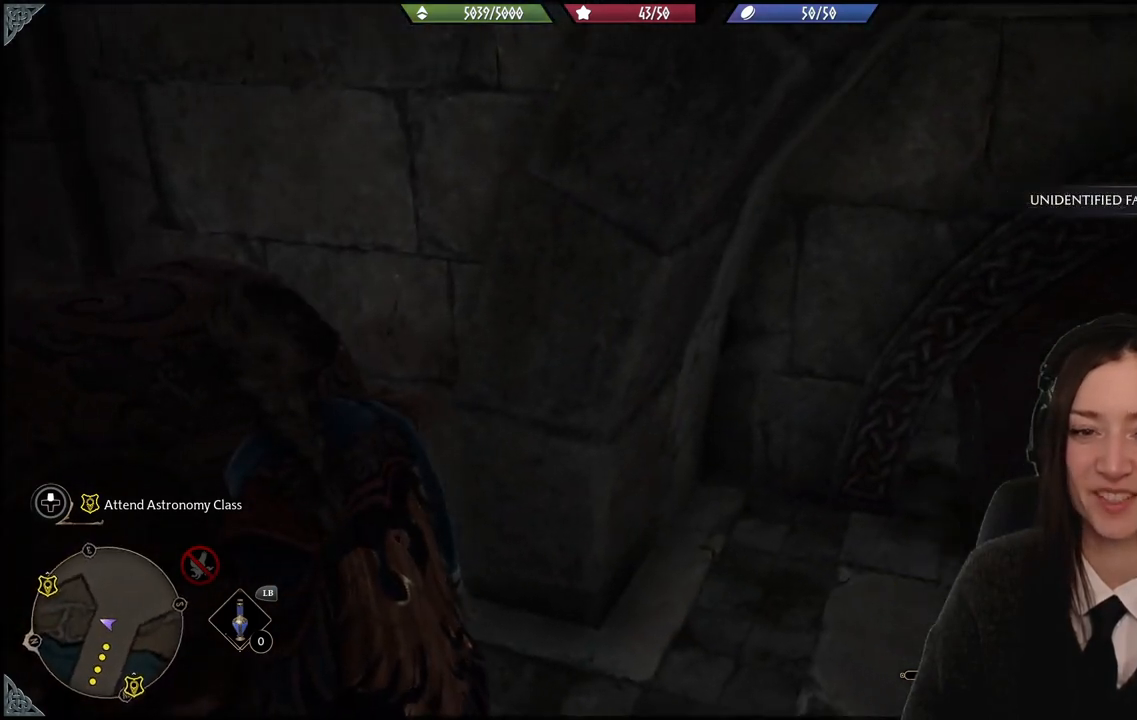
{"buttons": [], "left_stick": "up-right", "right_stick": "right", "events": [[233, "left_stick", "up-right"]]}
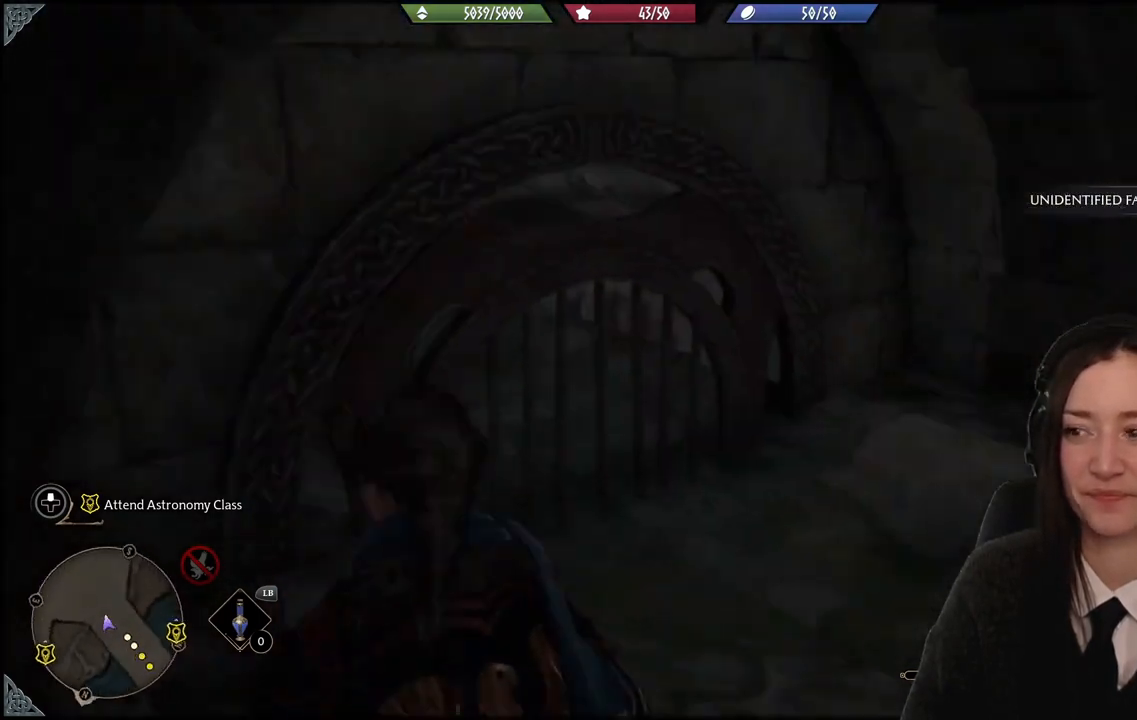
{"buttons": [], "left_stick": "center", "right_stick": "right", "events": [[167, "right_stick", "center"], [267, "left_stick", "up"], [367, "left_stick", "center"], [501, "right_stick", "right"]]}
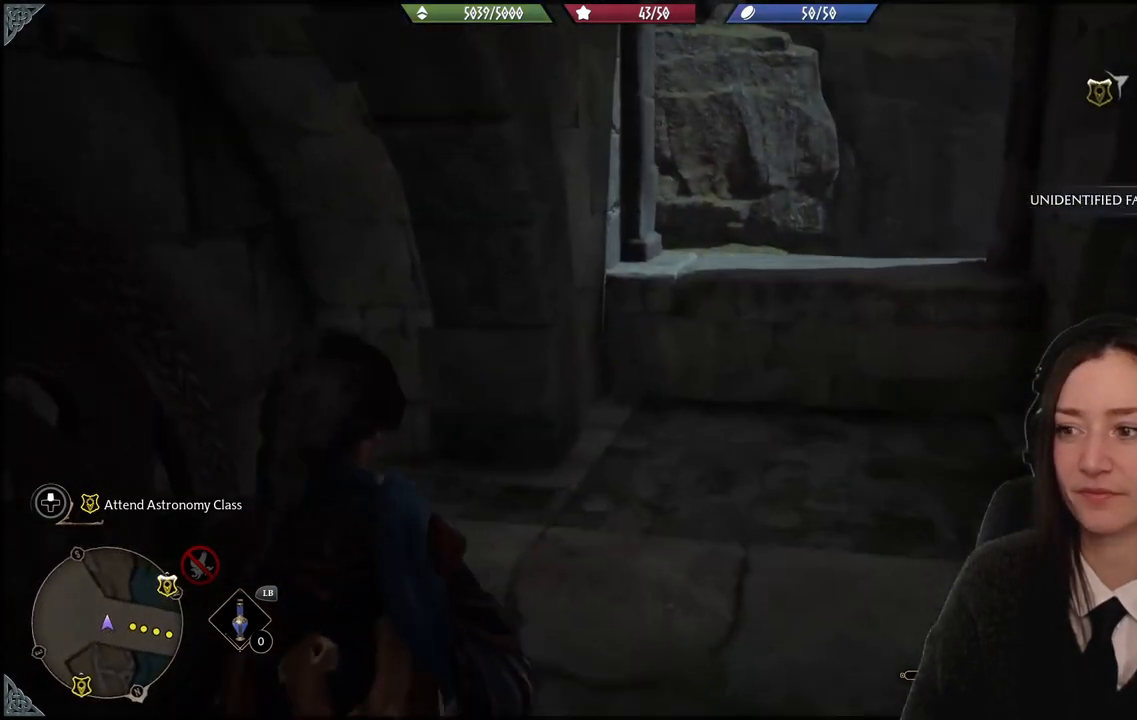
{"buttons": [], "left_stick": "up", "right_stick": "right", "events": [[500, "left_stick", "up"]]}
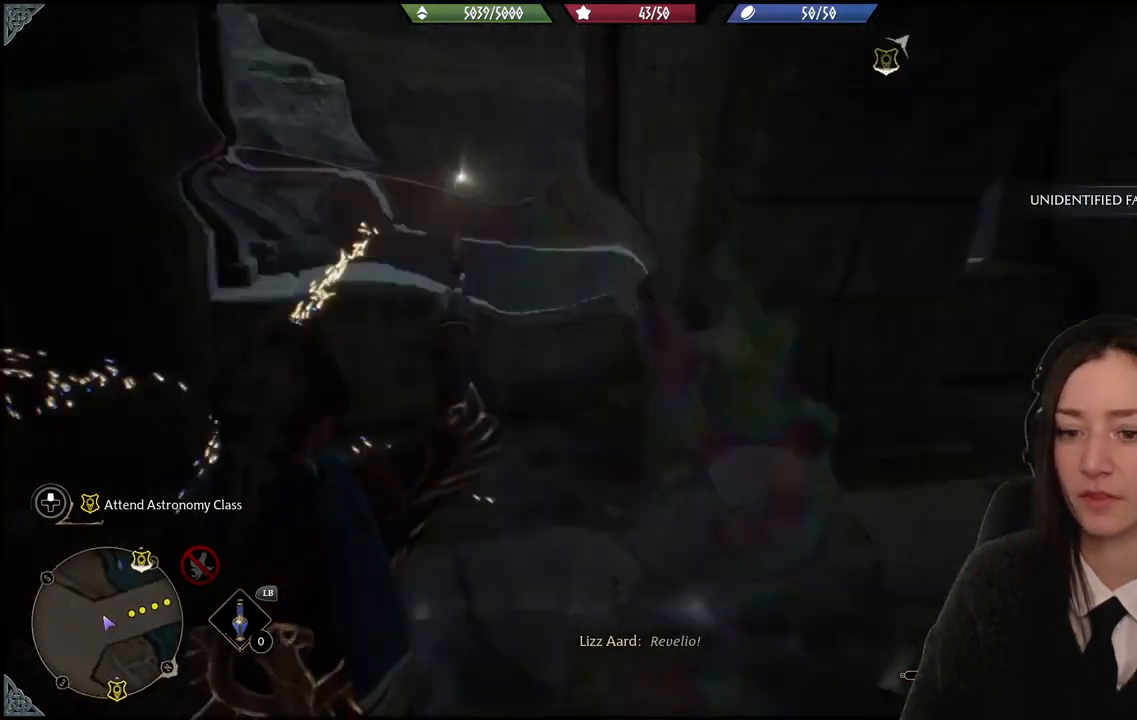
{"buttons": [], "left_stick": "up", "right_stick": "right", "events": [[67, "left_stick", "up-right"], [234, "left_stick", "up"], [234, "right_stick", "center"], [467, "right_stick", "right"]]}
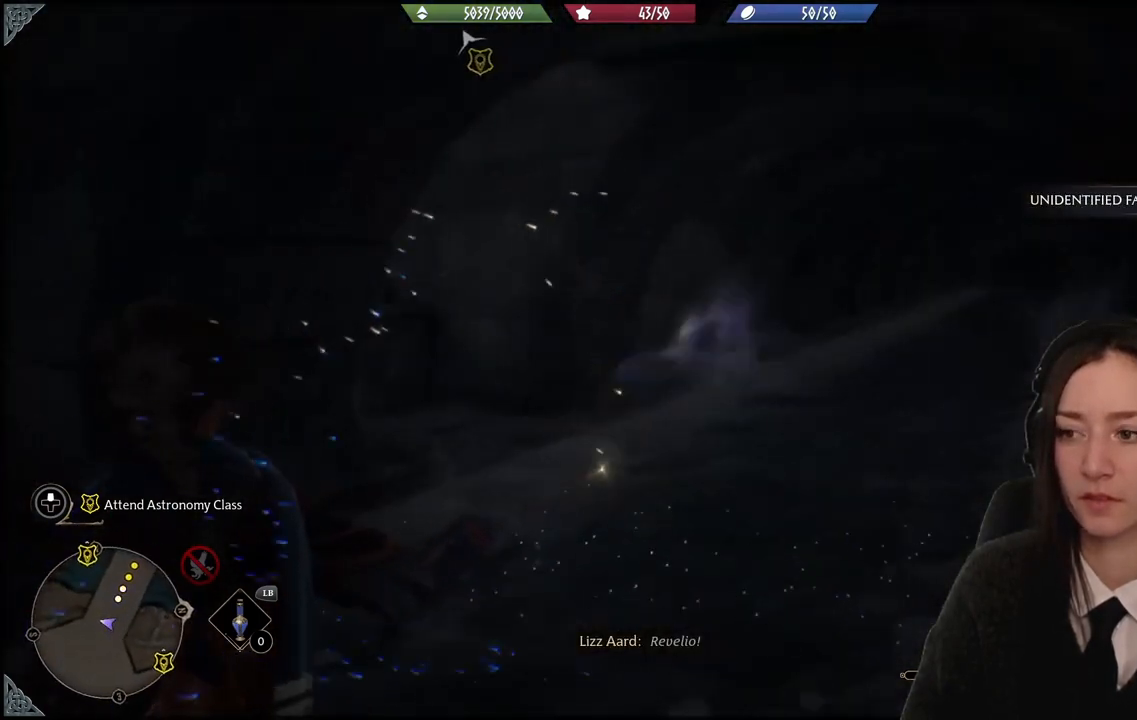
{"buttons": [], "left_stick": "up-left", "right_stick": "center", "events": [[233, "L3", "down"], [233, "left_stick", "up-left"], [333, "L3", "up"], [367, "right_stick", "center"]]}
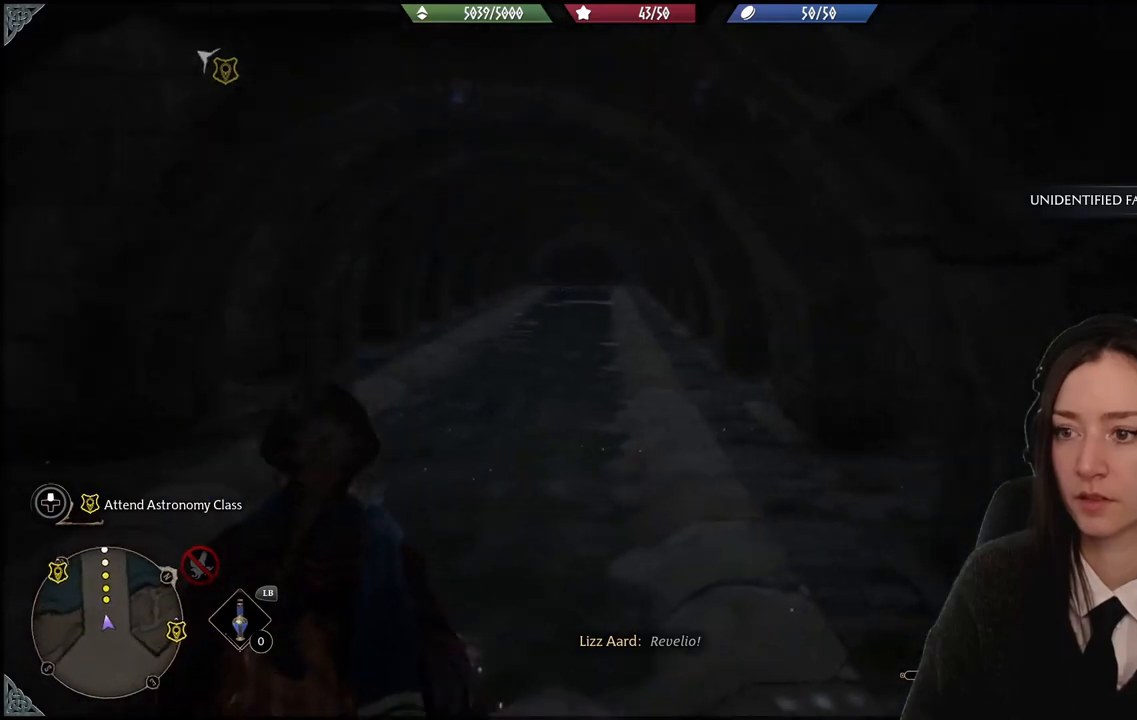
{"buttons": [], "left_stick": "up-left", "right_stick": "center", "events": []}
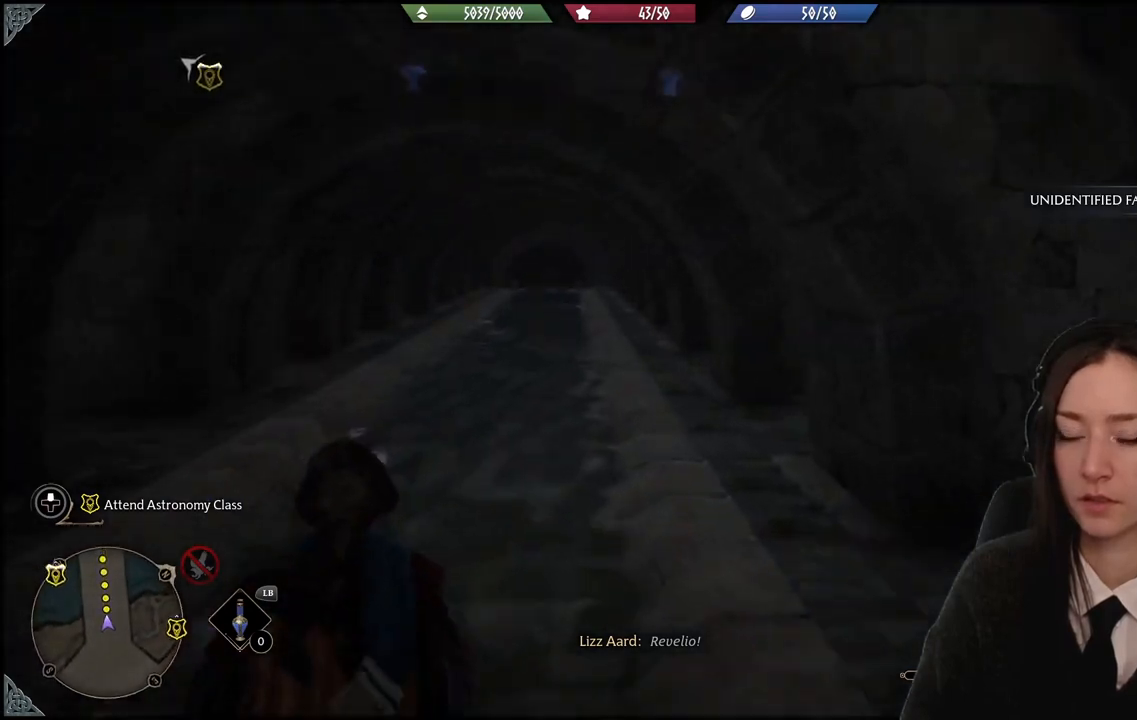
{"buttons": [], "left_stick": "up-left", "right_stick": "center", "events": [[33, "right_stick", "down-left"], [233, "right_stick", "center"]]}
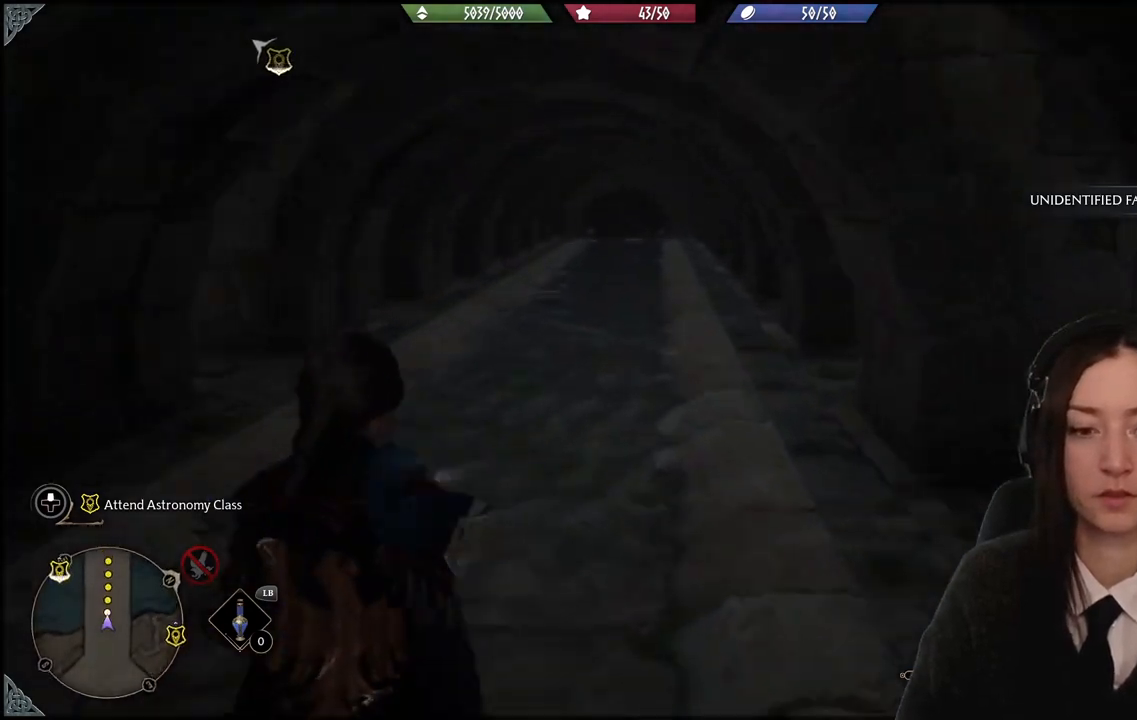
{"buttons": [], "left_stick": "up", "right_stick": "center", "events": [[100, "left_stick", "up"]]}
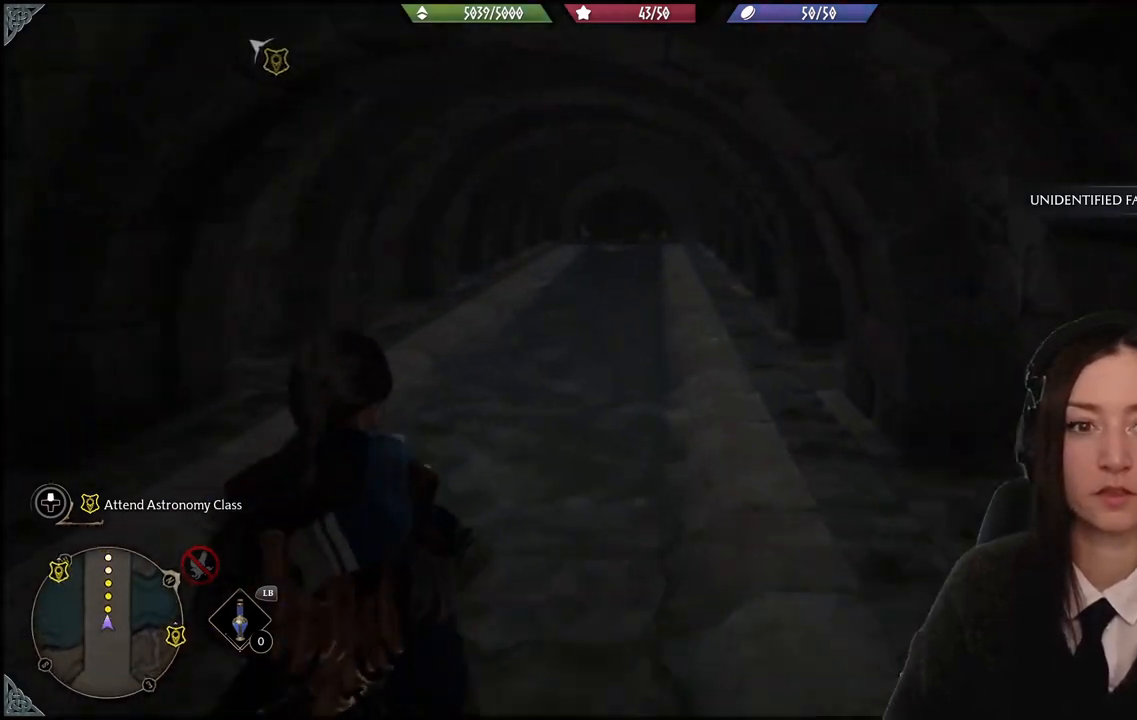
{"buttons": [], "left_stick": "up", "right_stick": "up", "events": [[400, "right_stick", "up"]]}
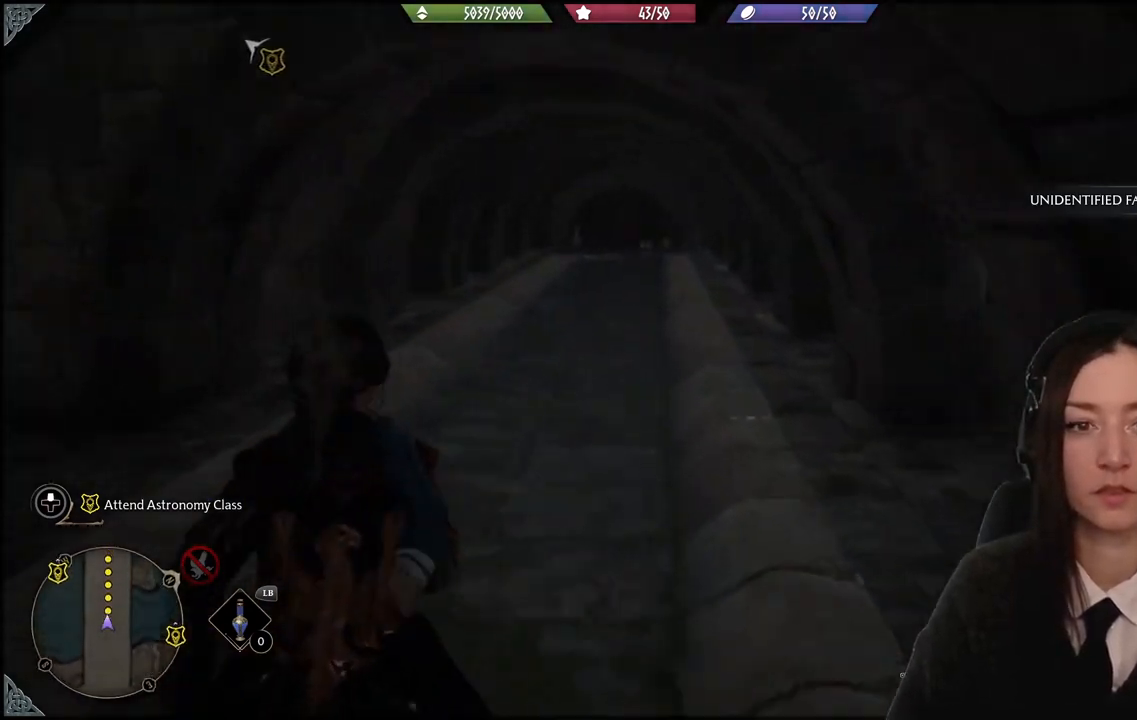
{"buttons": [], "left_stick": "up", "right_stick": "center", "events": [[34, "right_stick", "center"]]}
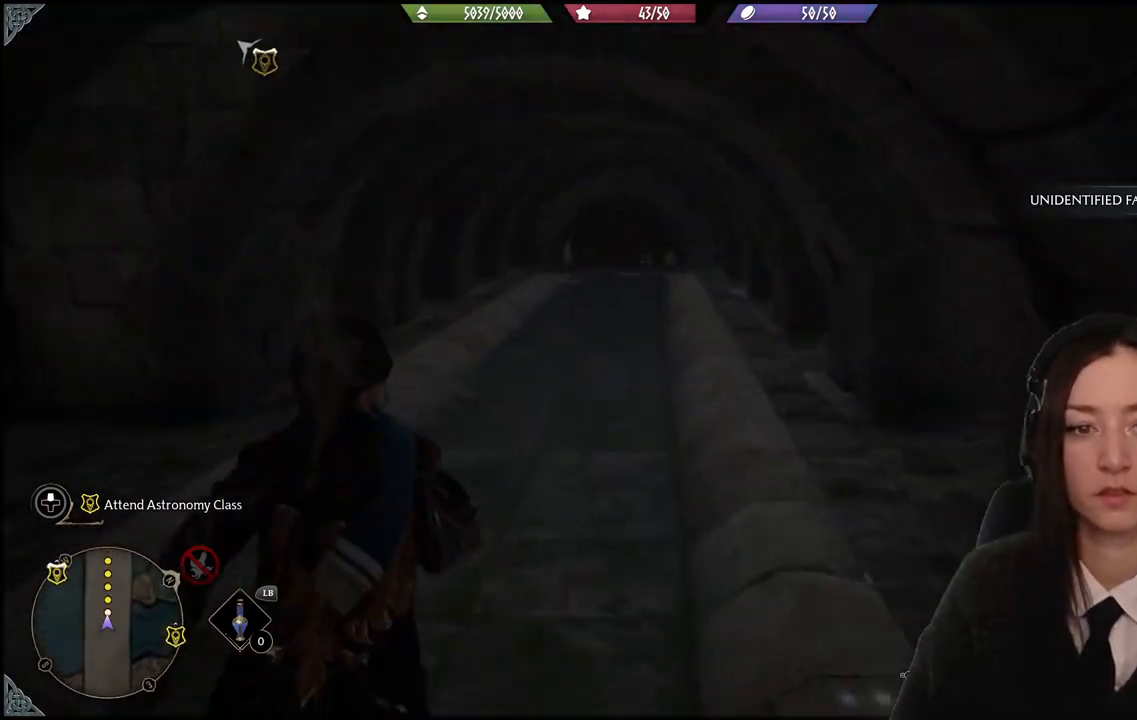
{"buttons": [], "left_stick": "up", "right_stick": "center", "events": []}
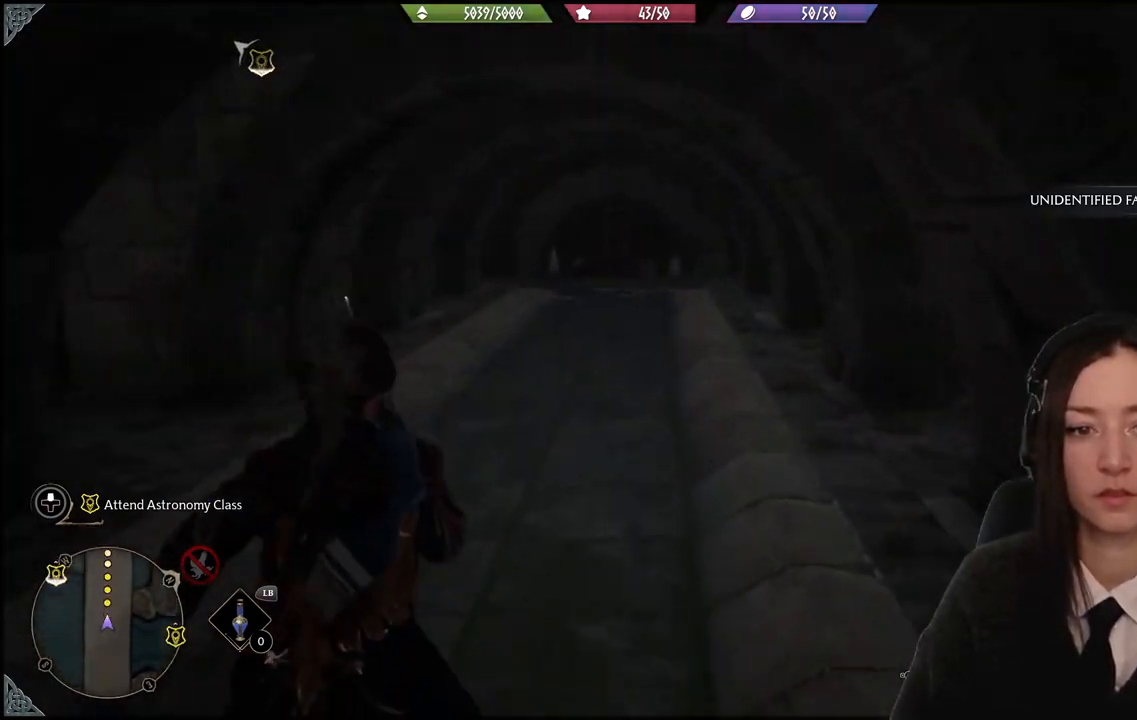
{"buttons": [], "left_stick": "up", "right_stick": "center", "events": []}
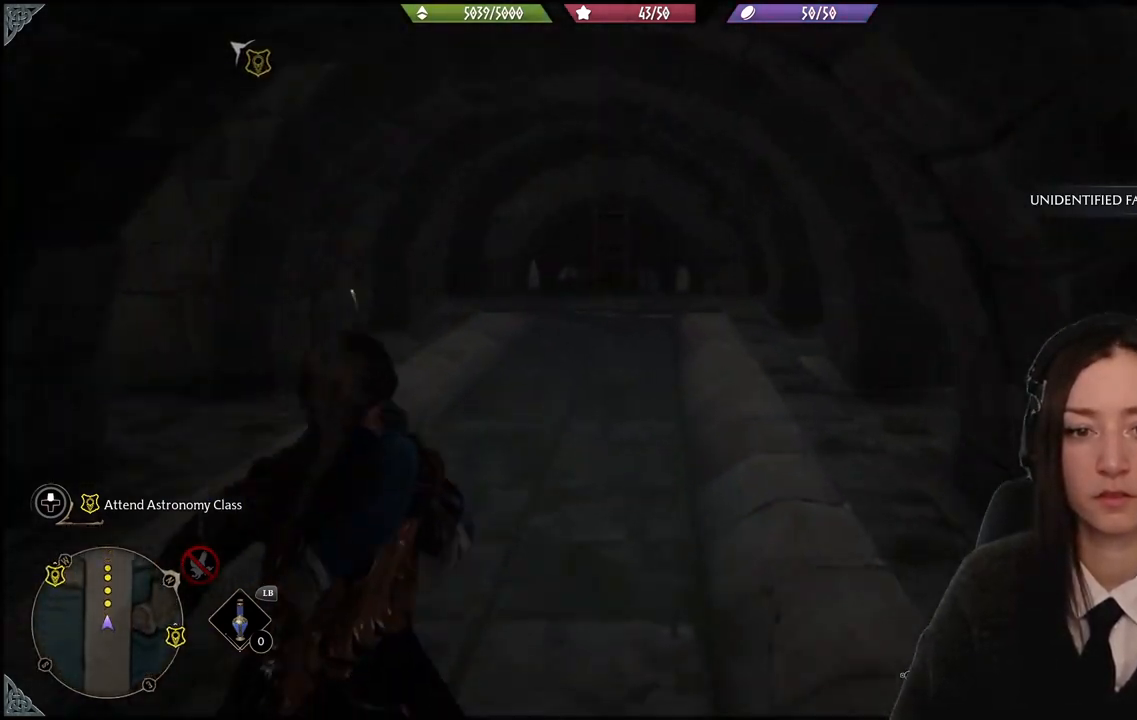
{"buttons": [], "left_stick": "up", "right_stick": "center", "events": []}
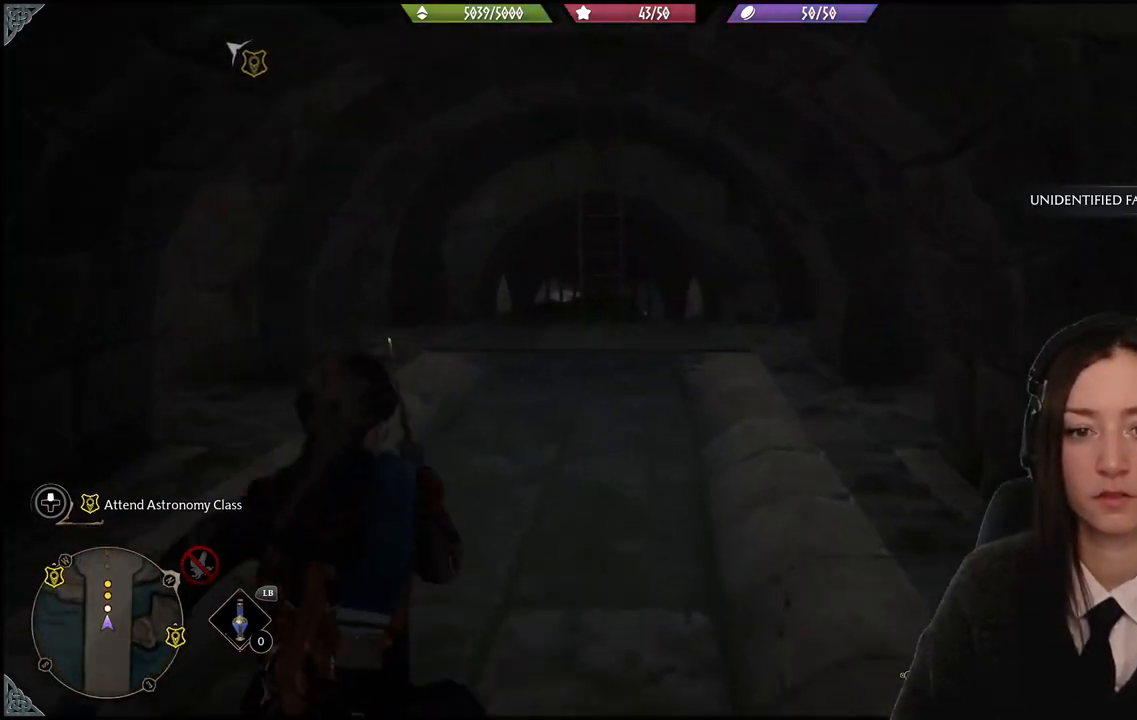
{"buttons": [], "left_stick": "up", "right_stick": "center", "events": []}
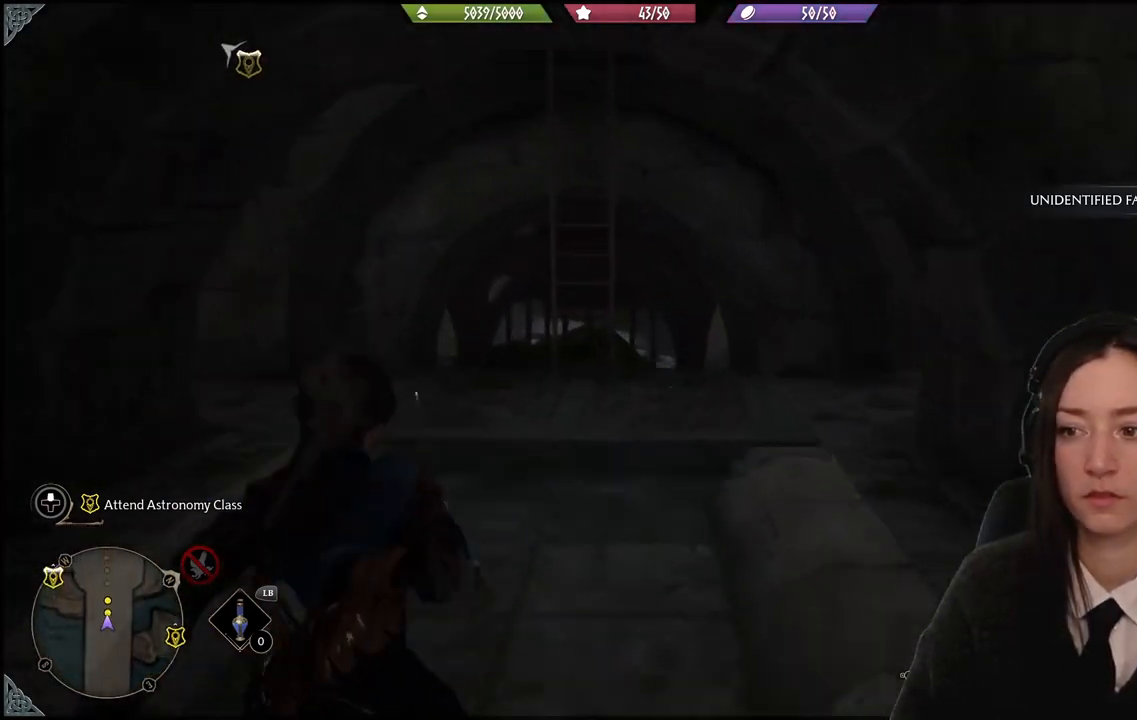
{"buttons": [], "left_stick": "up", "right_stick": "center", "events": []}
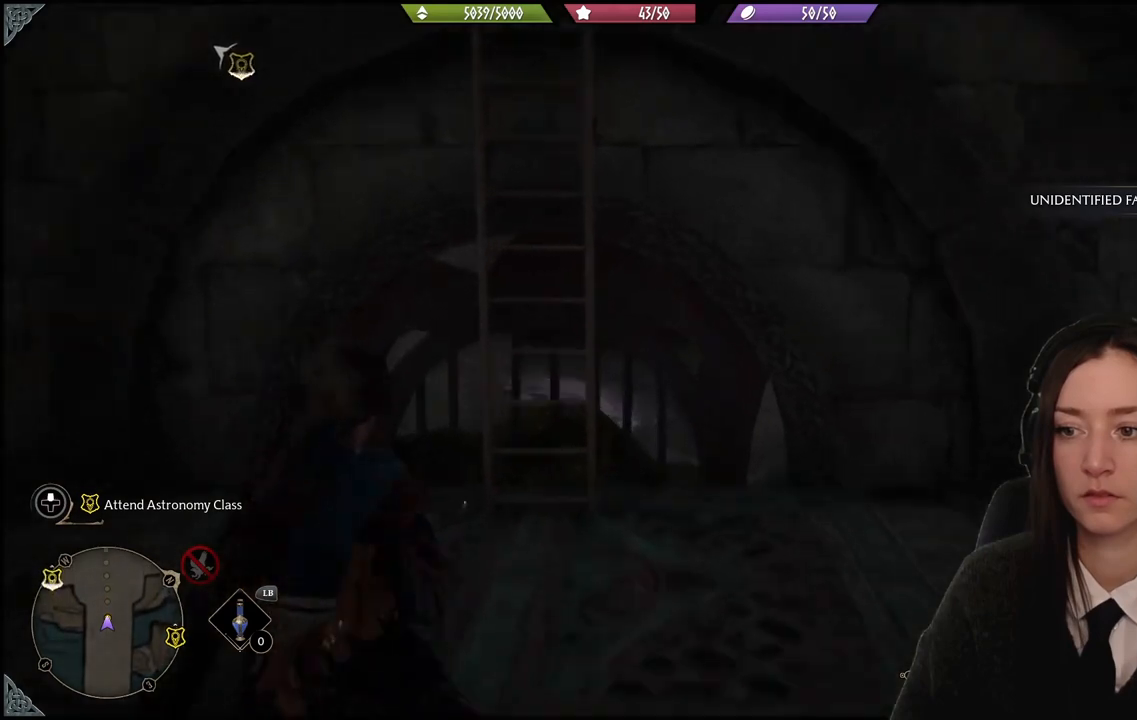
{"buttons": [], "left_stick": "up", "right_stick": "center", "events": [[167, "A", "down"], [267, "A", "up"]]}
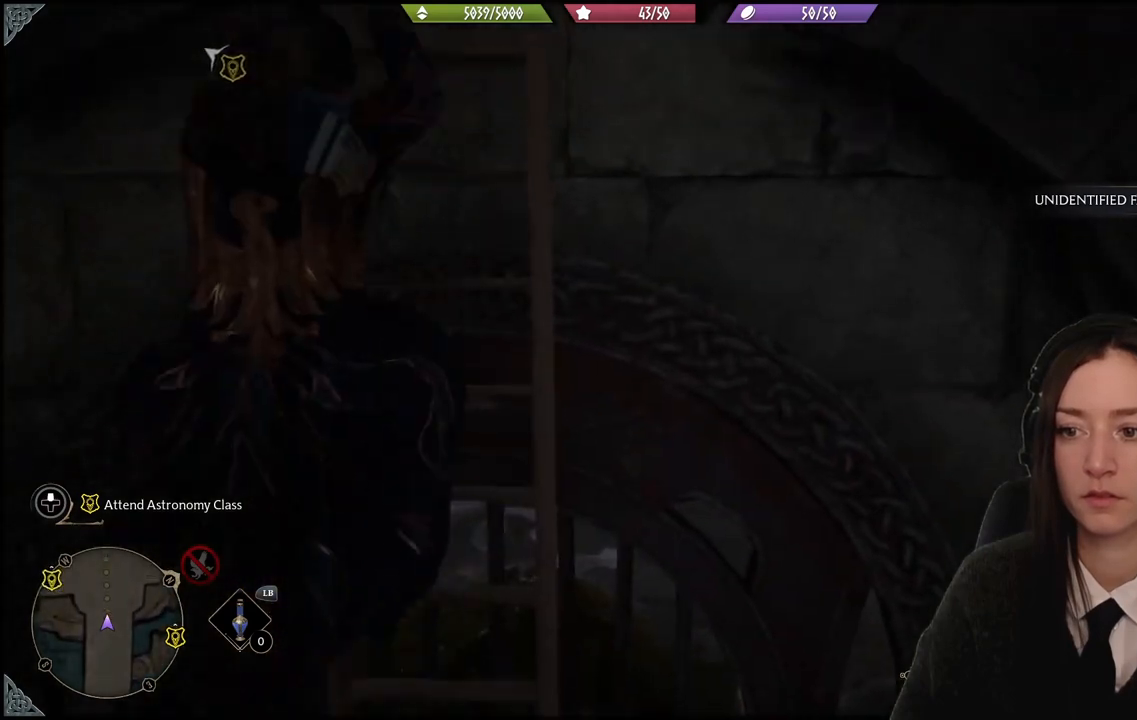
{"buttons": [], "left_stick": "up", "right_stick": "center", "events": [[233, "right_stick", "up"], [500, "right_stick", "center"]]}
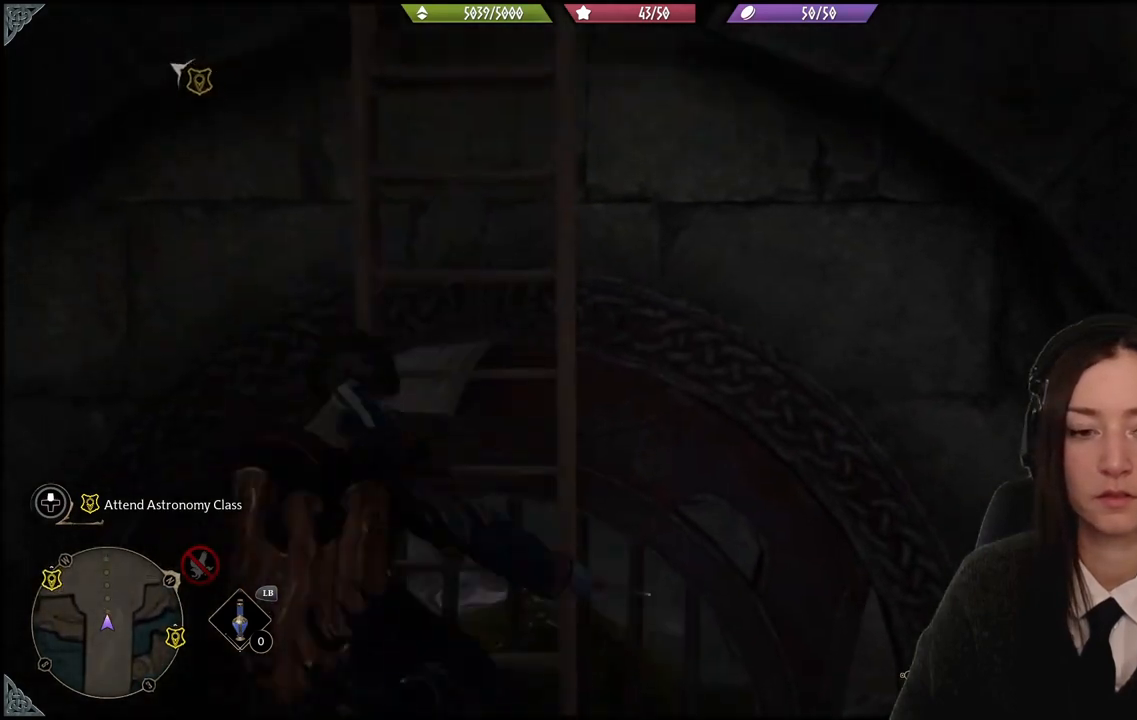
{"buttons": [], "left_stick": "up", "right_stick": "up", "events": [[234, "right_stick", "up"]]}
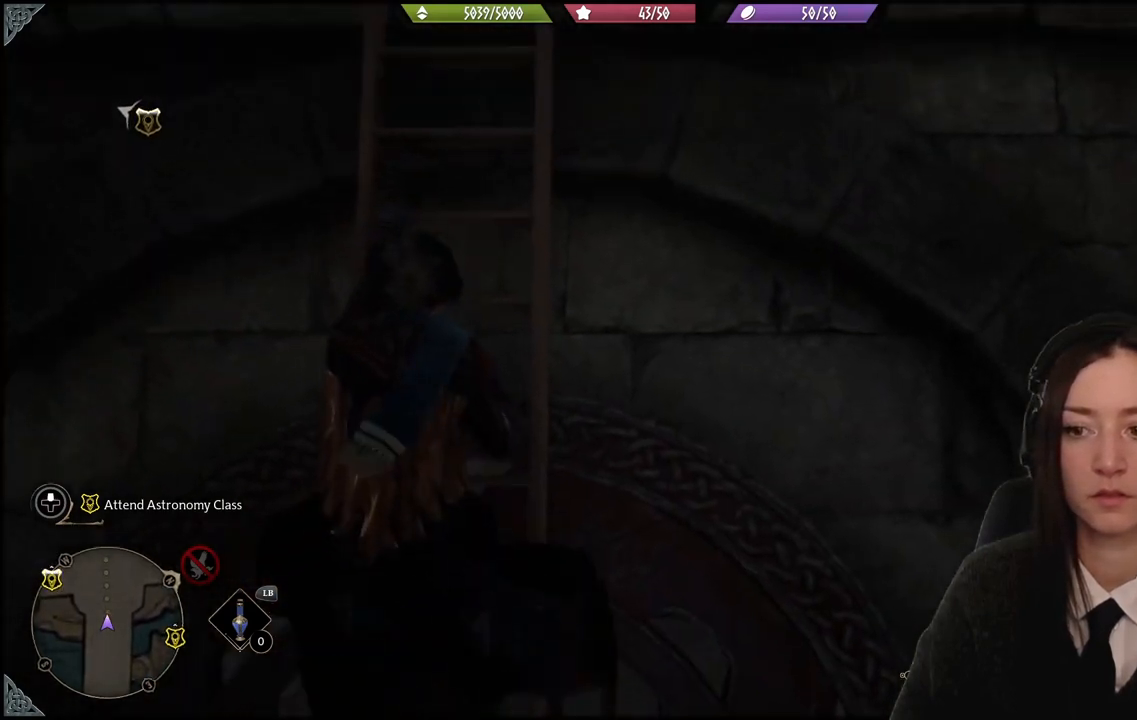
{"buttons": [], "left_stick": "up", "right_stick": "up", "events": [[166, "right_stick", "center"], [267, "right_stick", "up"]]}
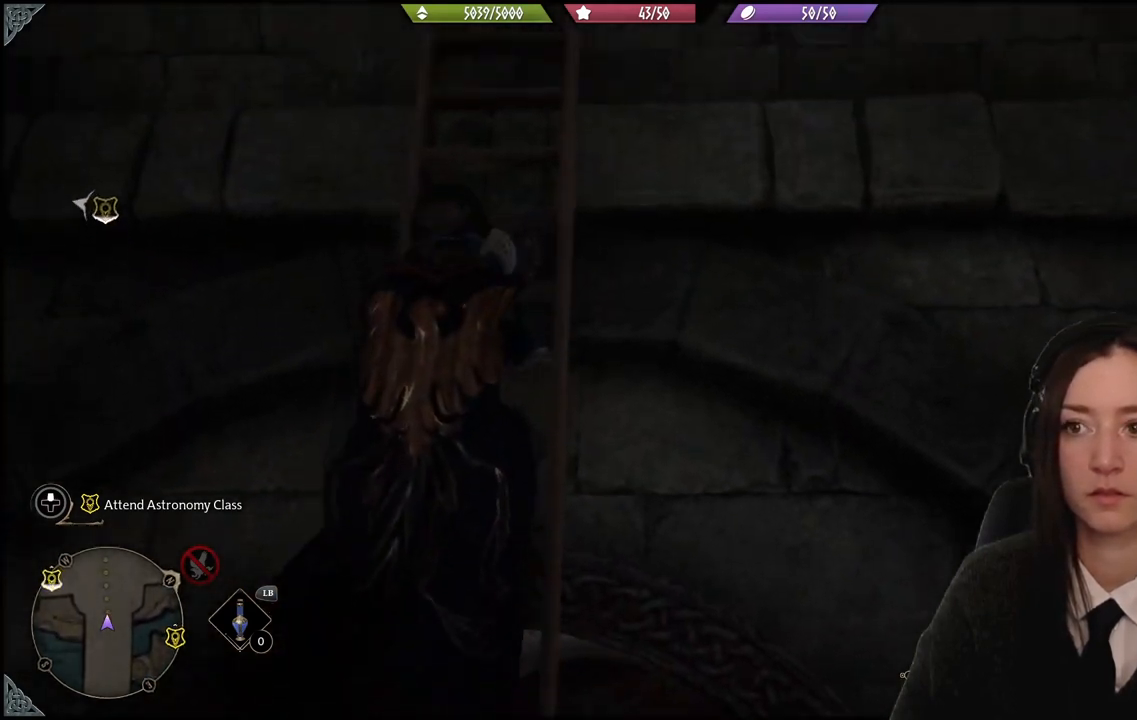
{"buttons": [], "left_stick": "up", "right_stick": "up", "events": []}
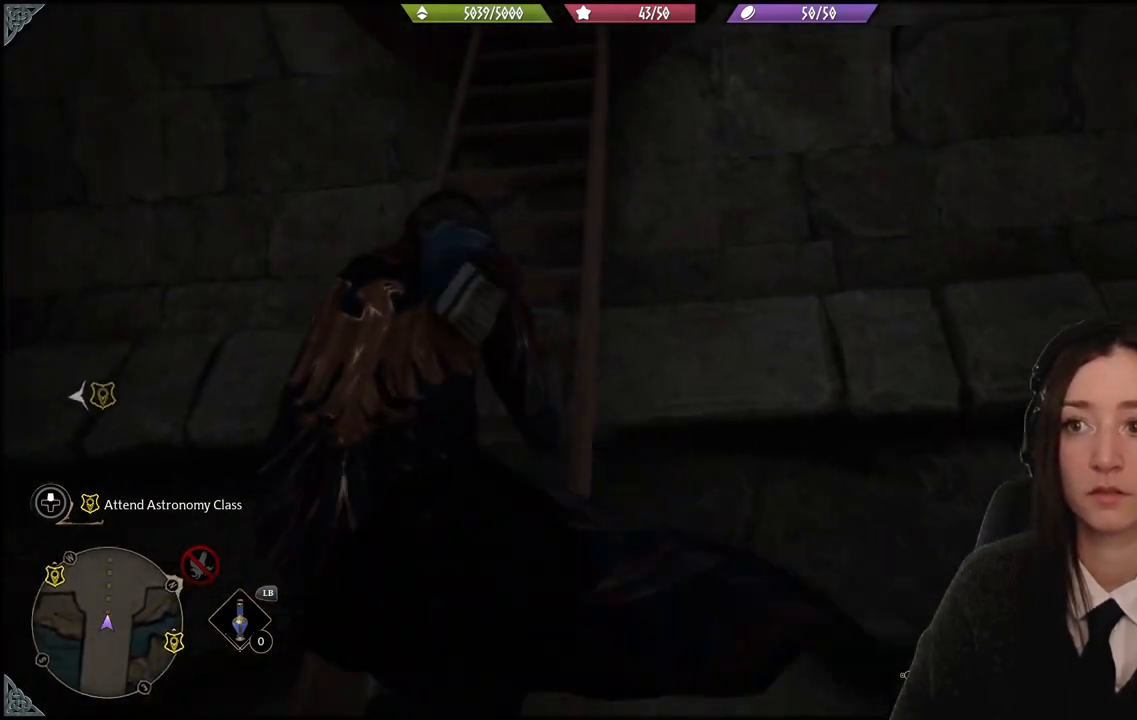
{"buttons": [], "left_stick": "up", "right_stick": "up", "events": []}
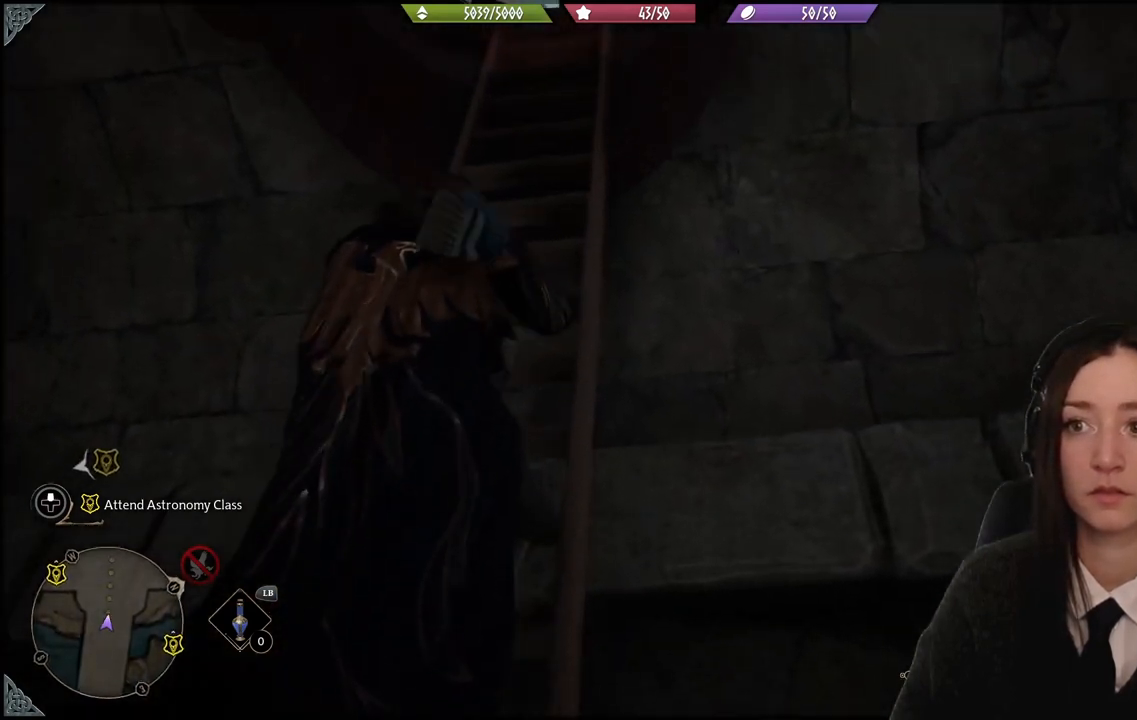
{"buttons": [], "left_stick": "up", "right_stick": "up", "events": []}
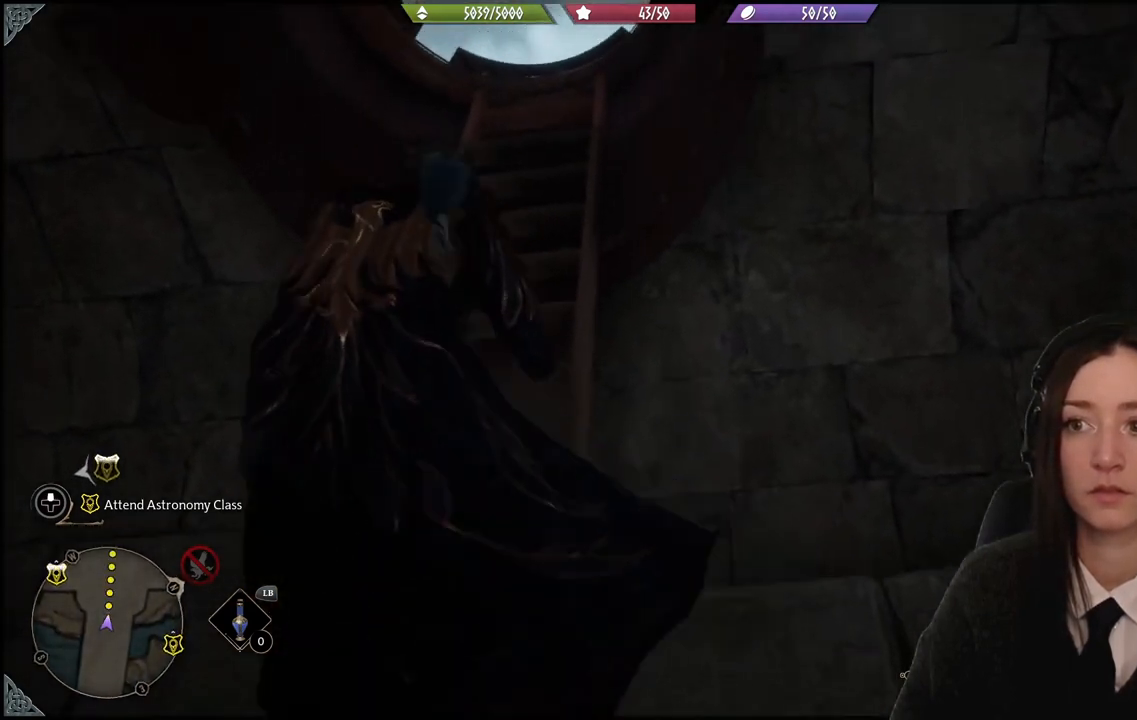
{"buttons": [], "left_stick": "up", "right_stick": "up", "events": []}
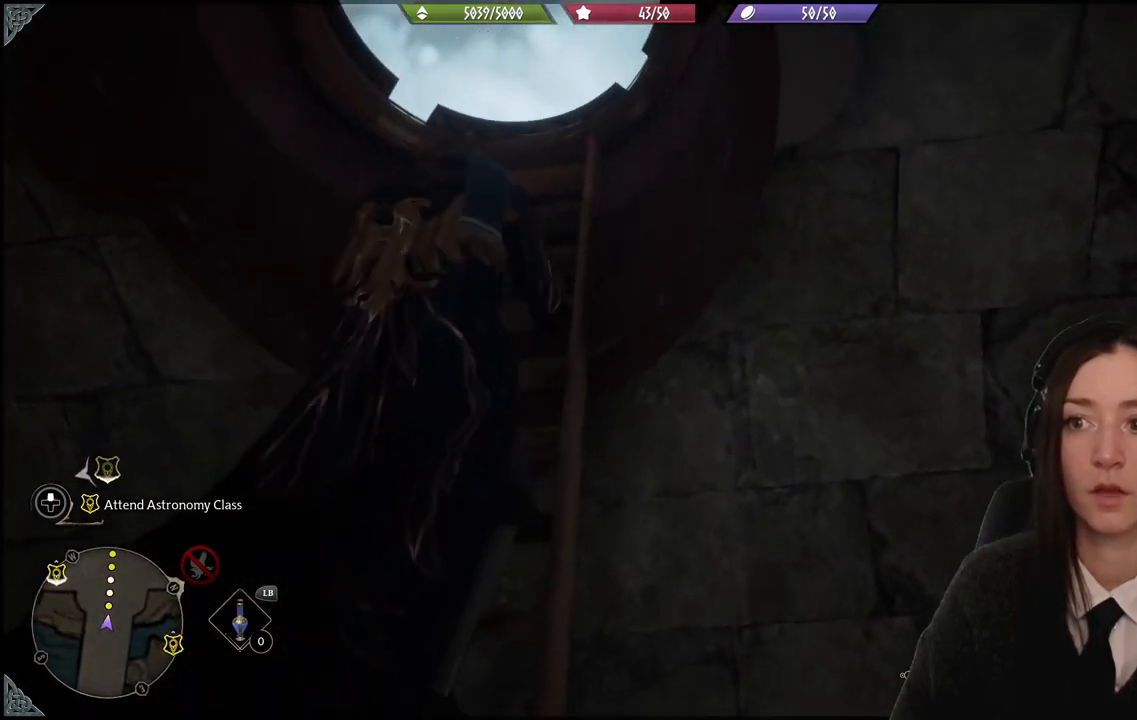
{"buttons": [], "left_stick": "up", "right_stick": "center", "events": [[300, "right_stick", "center"]]}